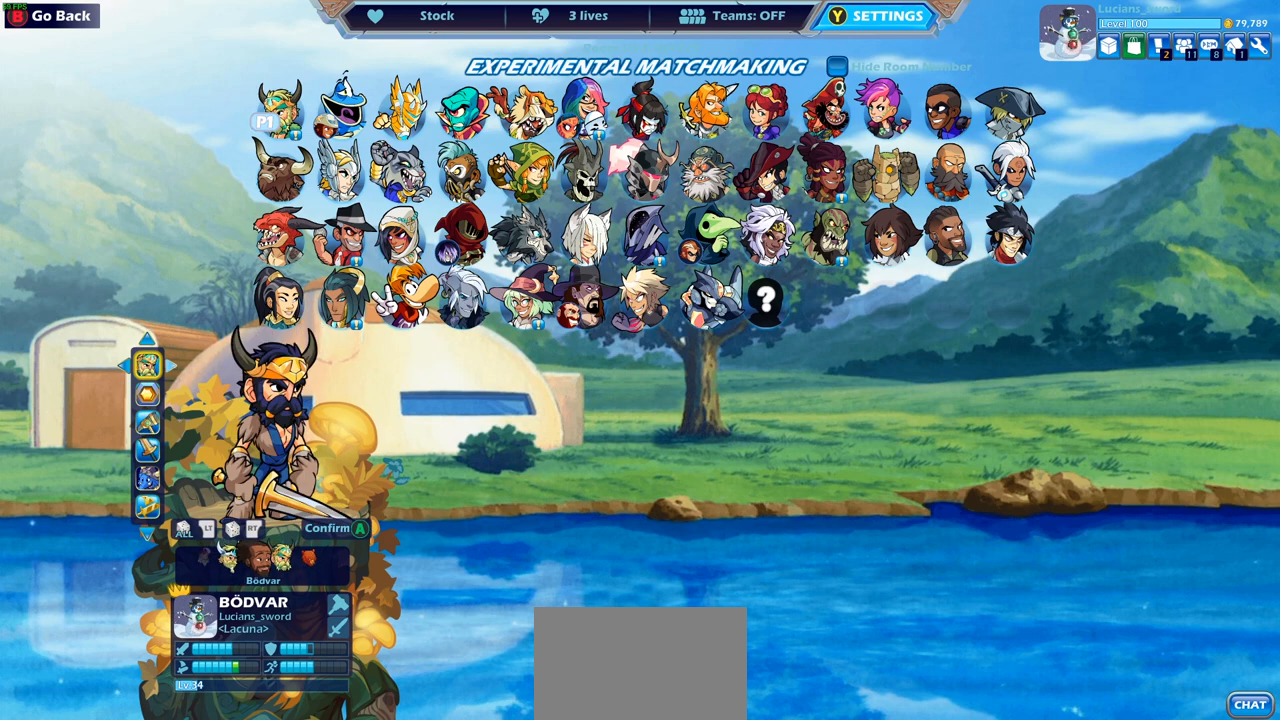
Gameplay with a controller (PlayStation layout); each line is a JSON object with the inputs held at the frame after it. "events" lists button and stick changes between this image and that frame as [ms after this image, input, new state], when the widget could be followed in between.
{"buttons": [], "left_stick": "center", "right_stick": "center", "events": [[33, "DPAD_RIGHT", "up"], [100, "DPAD_RIGHT", "down"], [217, "DPAD_RIGHT", "up"], [267, "DPAD_RIGHT", "down"], [383, "DPAD_RIGHT", "up"]]}
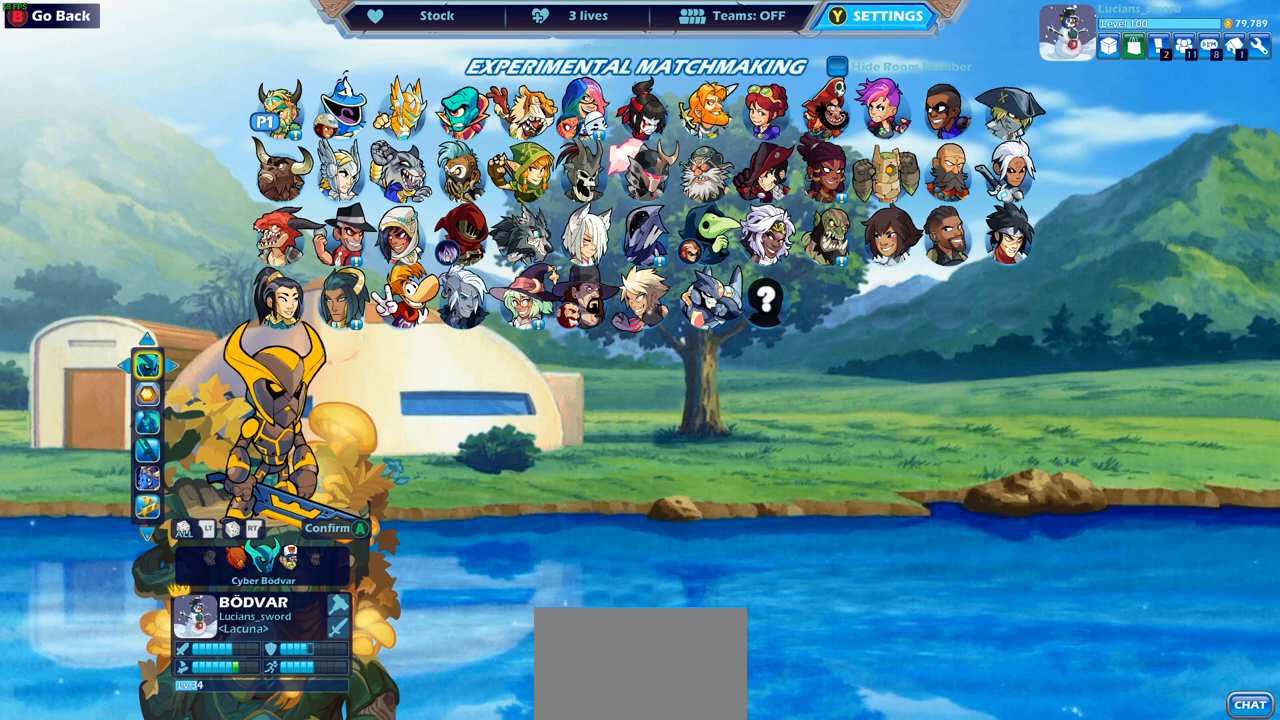
{"buttons": [], "left_stick": "center", "right_stick": "center", "events": [[17, "R2", "down"], [167, "R2", "up"]]}
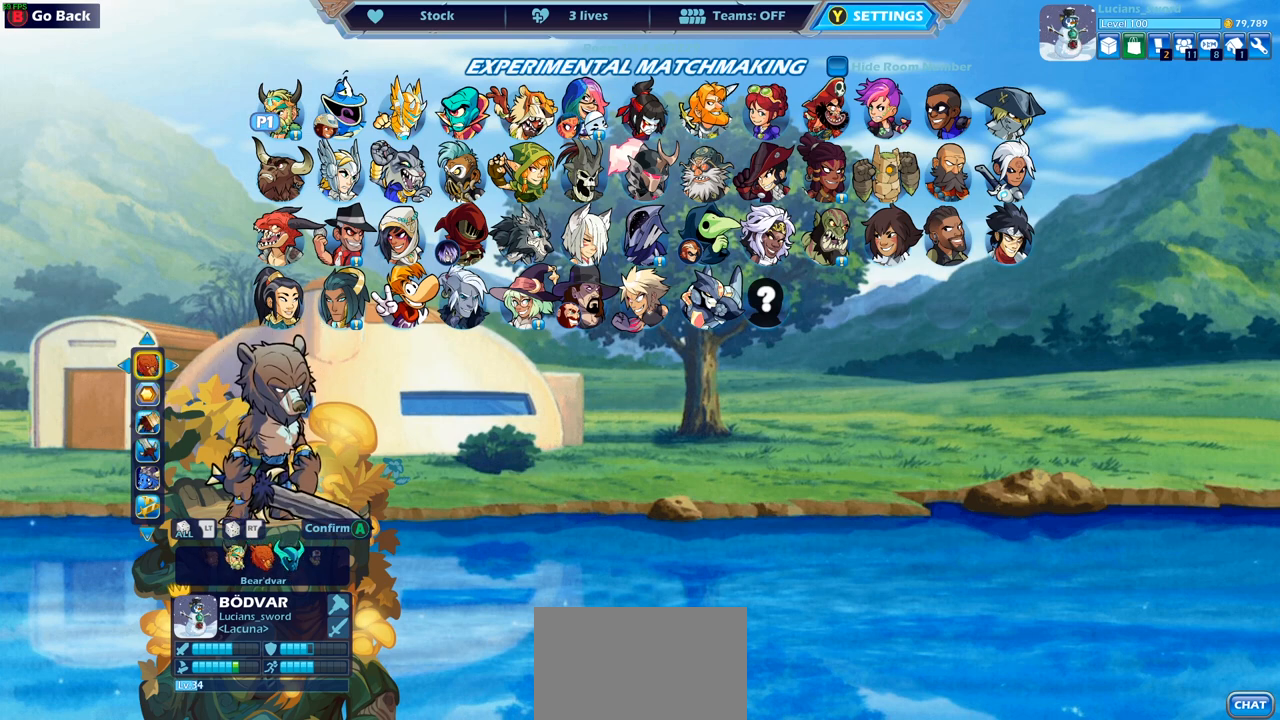
{"buttons": [], "left_stick": "center", "right_stick": "center", "events": []}
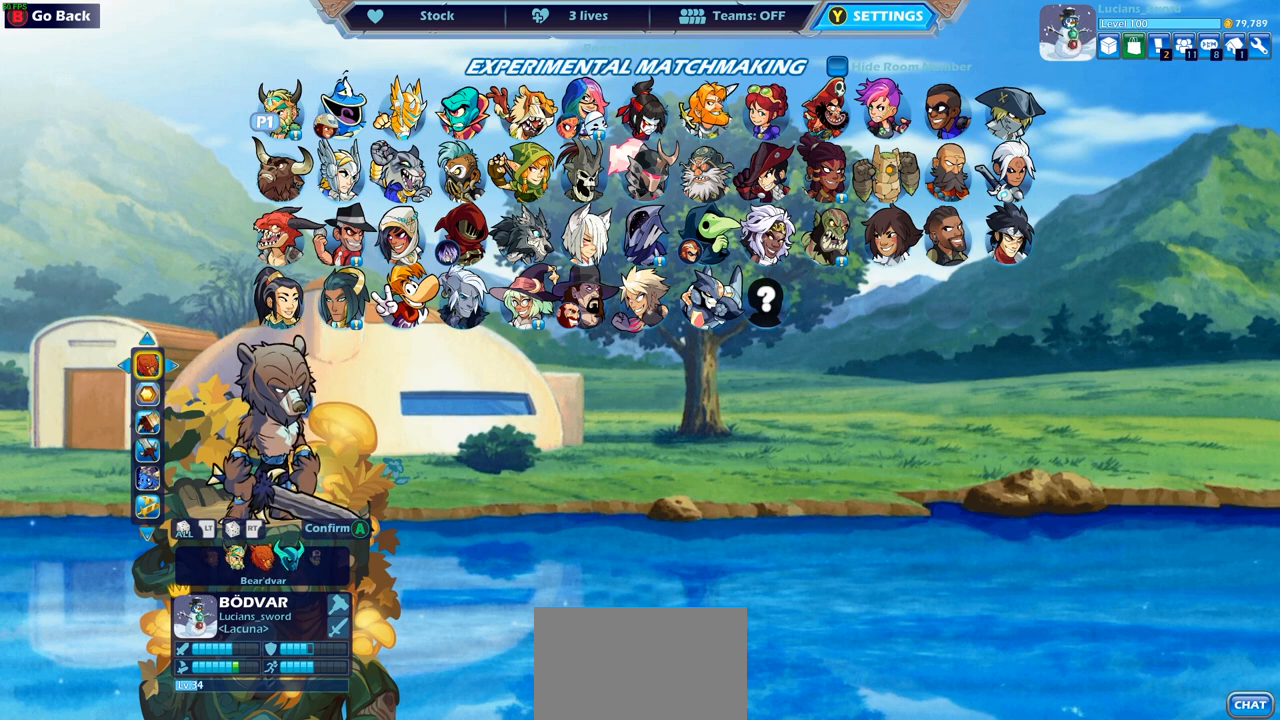
{"buttons": ["R2"], "left_stick": "center", "right_stick": "center", "events": [[483, "R2", "down"]]}
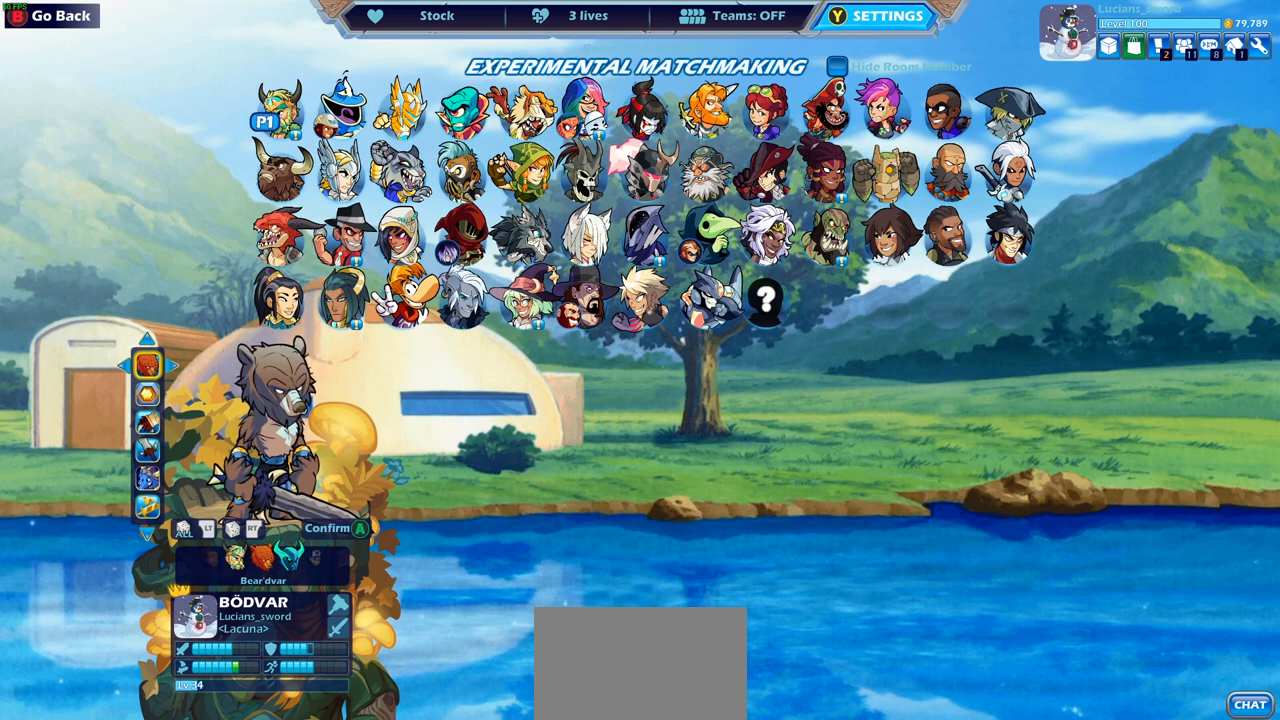
{"buttons": [], "left_stick": "center", "right_stick": "center", "events": [[83, "R2", "up"]]}
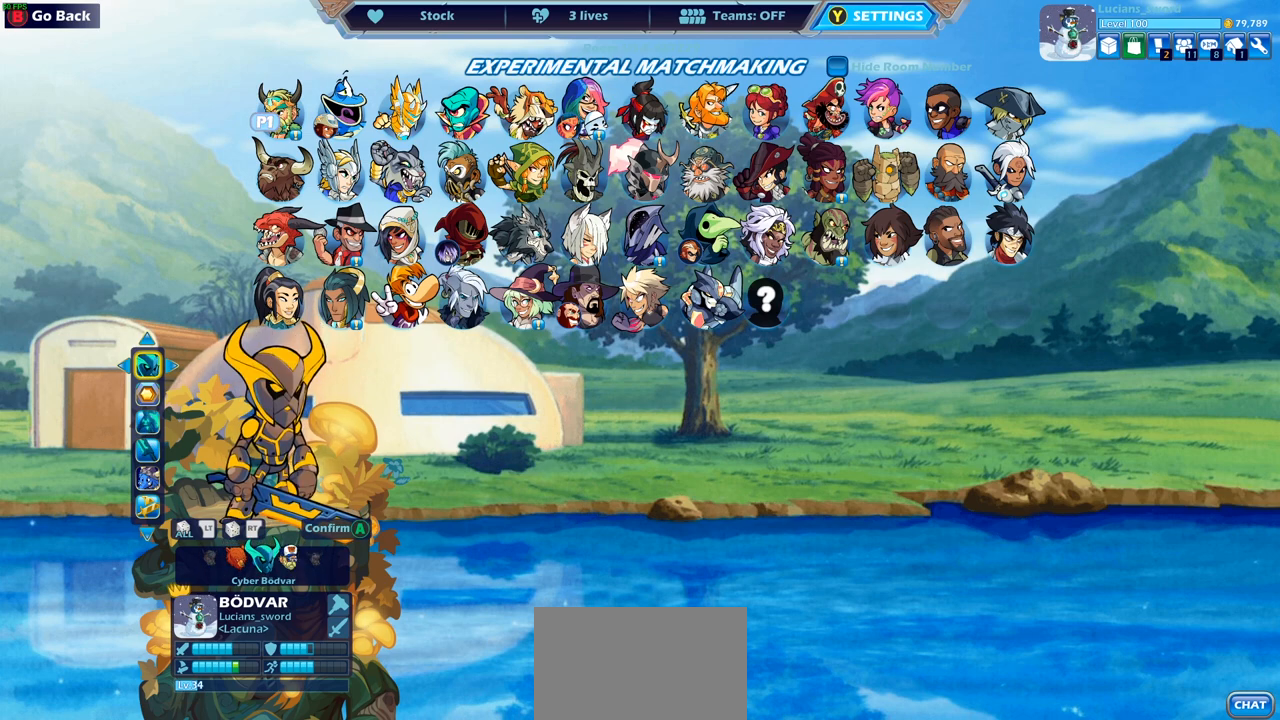
{"buttons": [], "left_stick": "center", "right_stick": "center", "events": []}
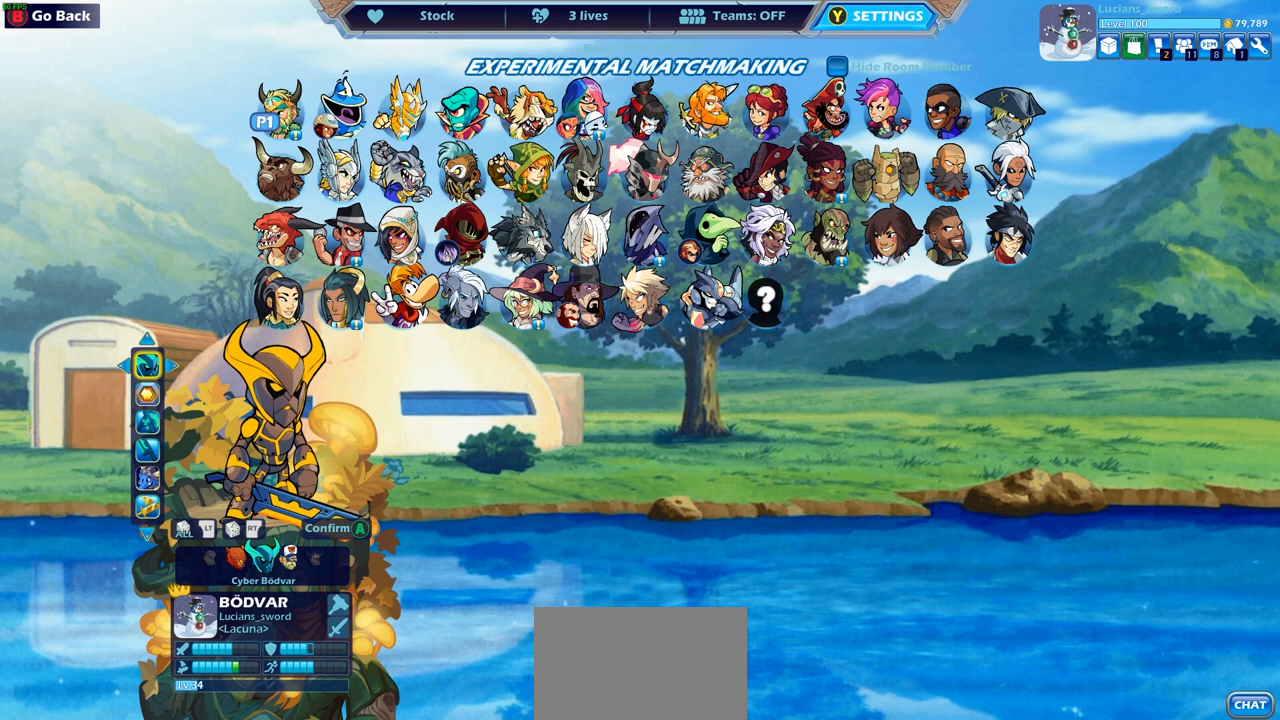
{"buttons": [], "left_stick": "center", "right_stick": "center", "events": [[250, "DPAD_DOWN", "down"], [367, "DPAD_DOWN", "up"]]}
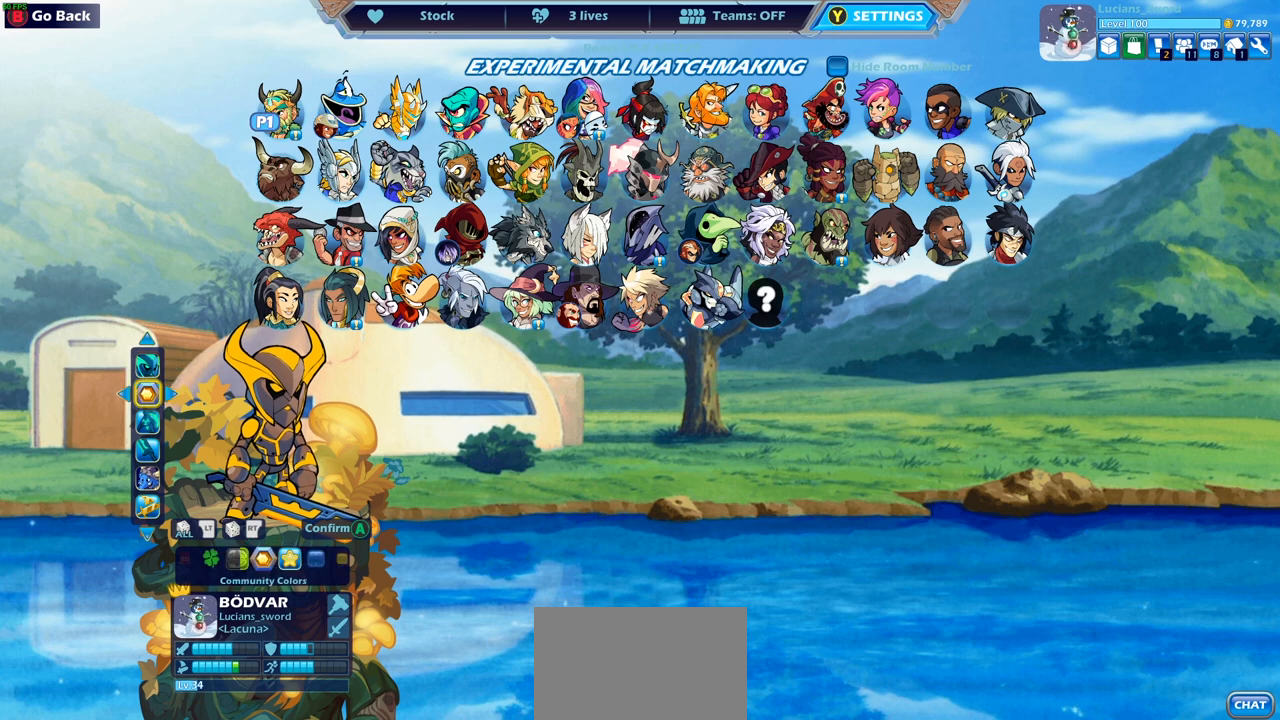
{"buttons": [], "left_stick": "center", "right_stick": "center", "events": []}
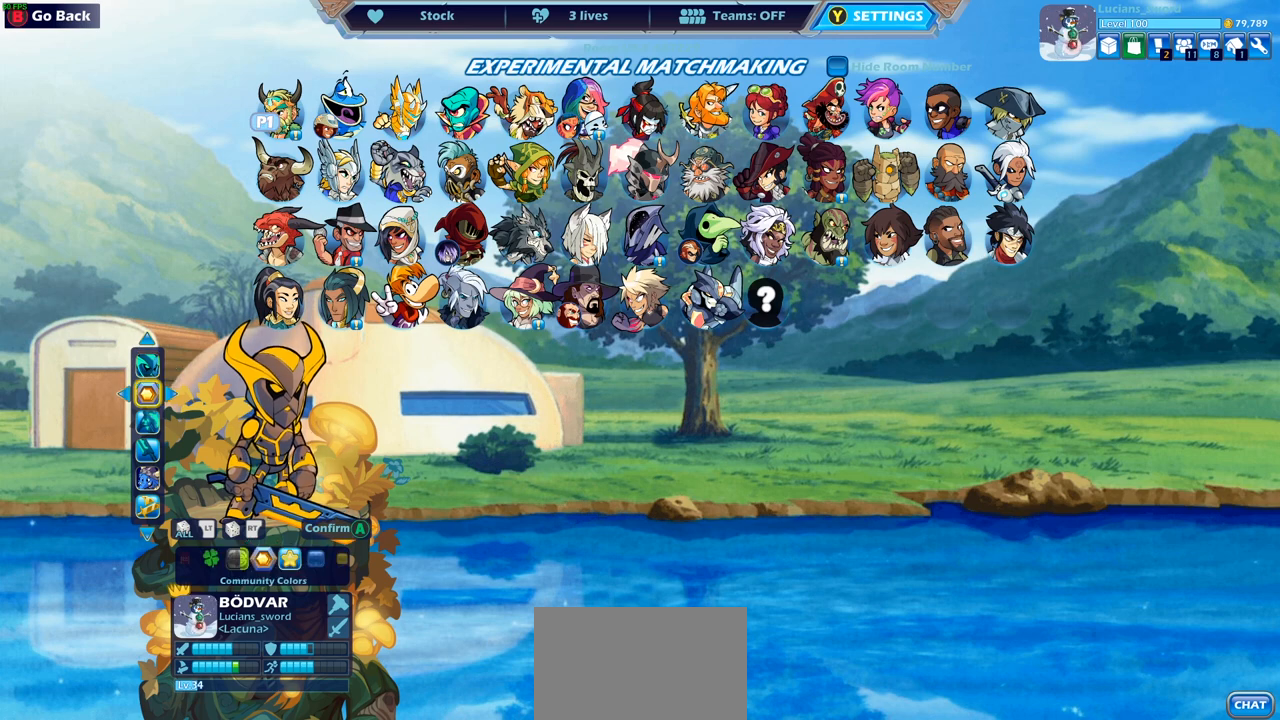
{"buttons": [], "left_stick": "center", "right_stick": "center", "events": [[317, "DPAD_UP", "down"], [433, "DPAD_UP", "up"]]}
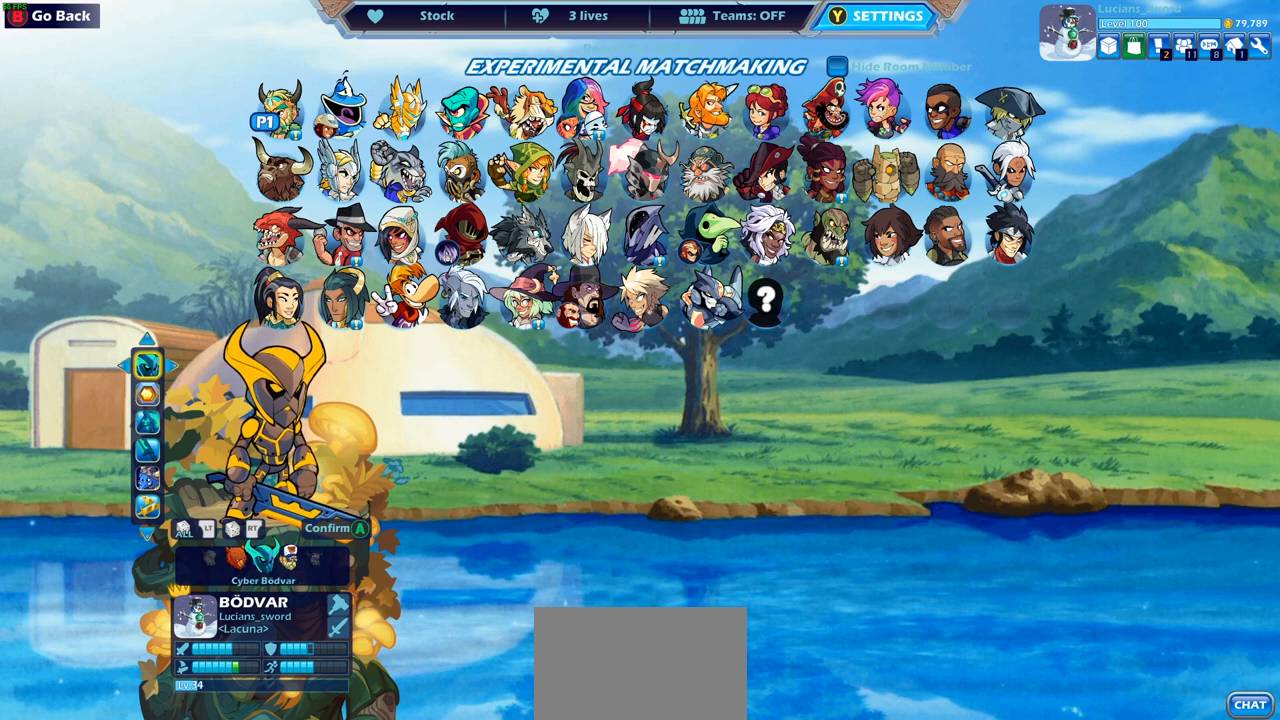
{"buttons": [], "left_stick": "center", "right_stick": "center", "events": []}
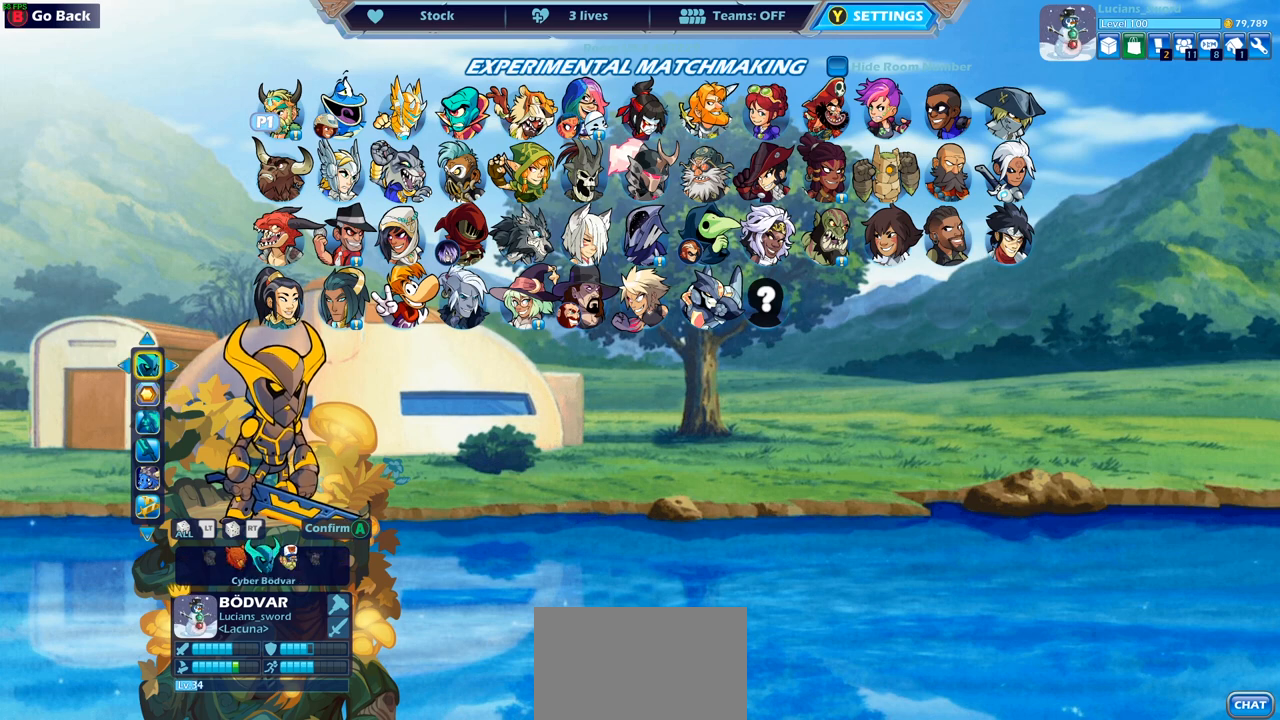
{"buttons": [], "left_stick": "center", "right_stick": "center", "events": []}
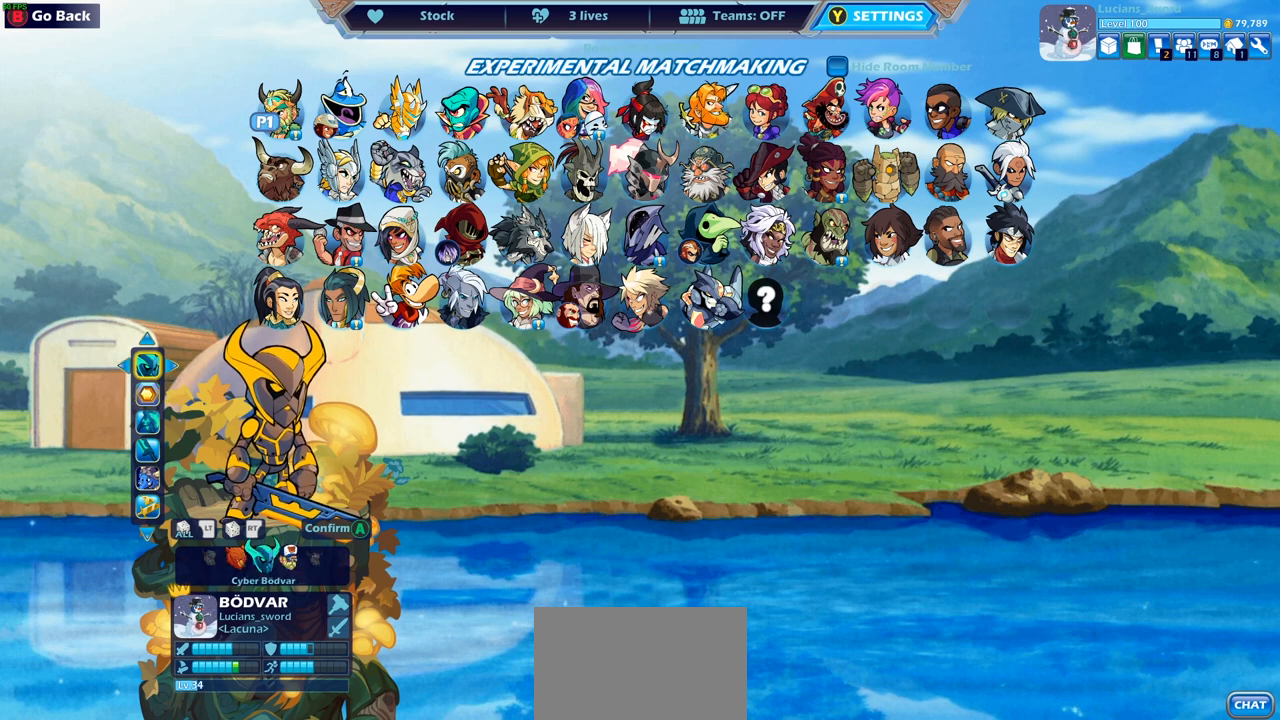
{"buttons": [], "left_stick": "center", "right_stick": "center", "events": []}
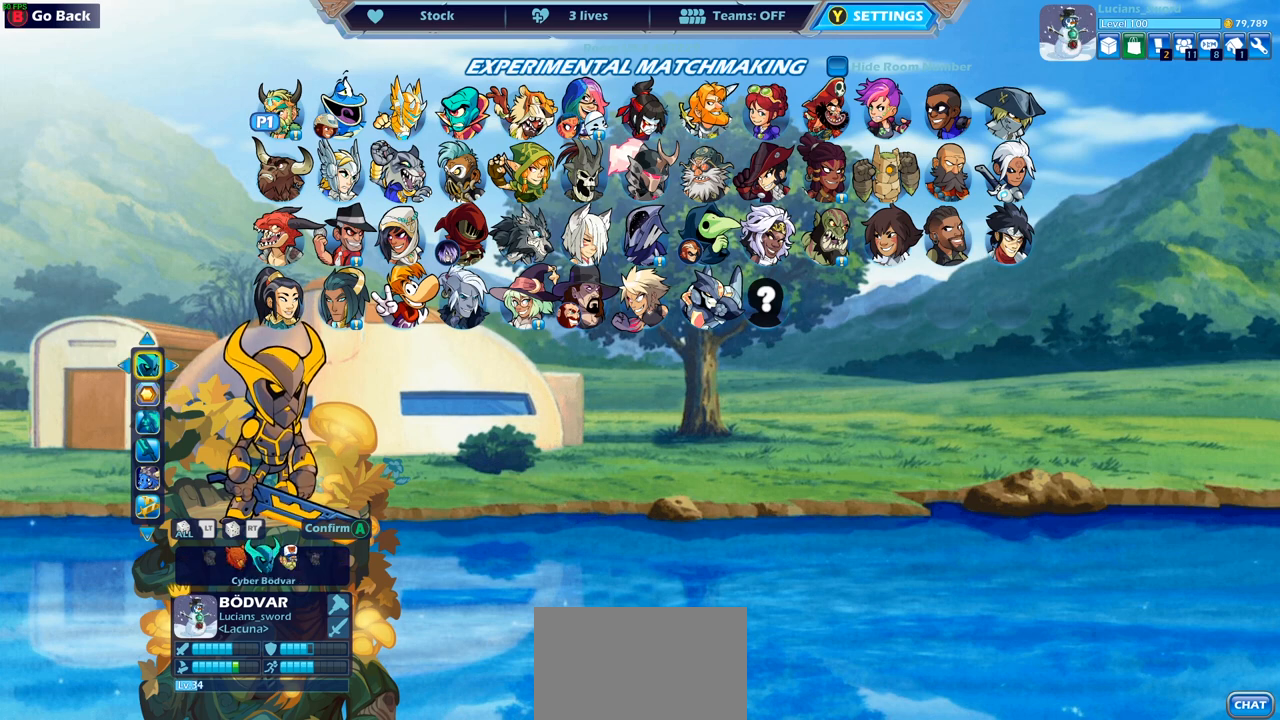
{"buttons": [], "left_stick": "center", "right_stick": "center", "events": []}
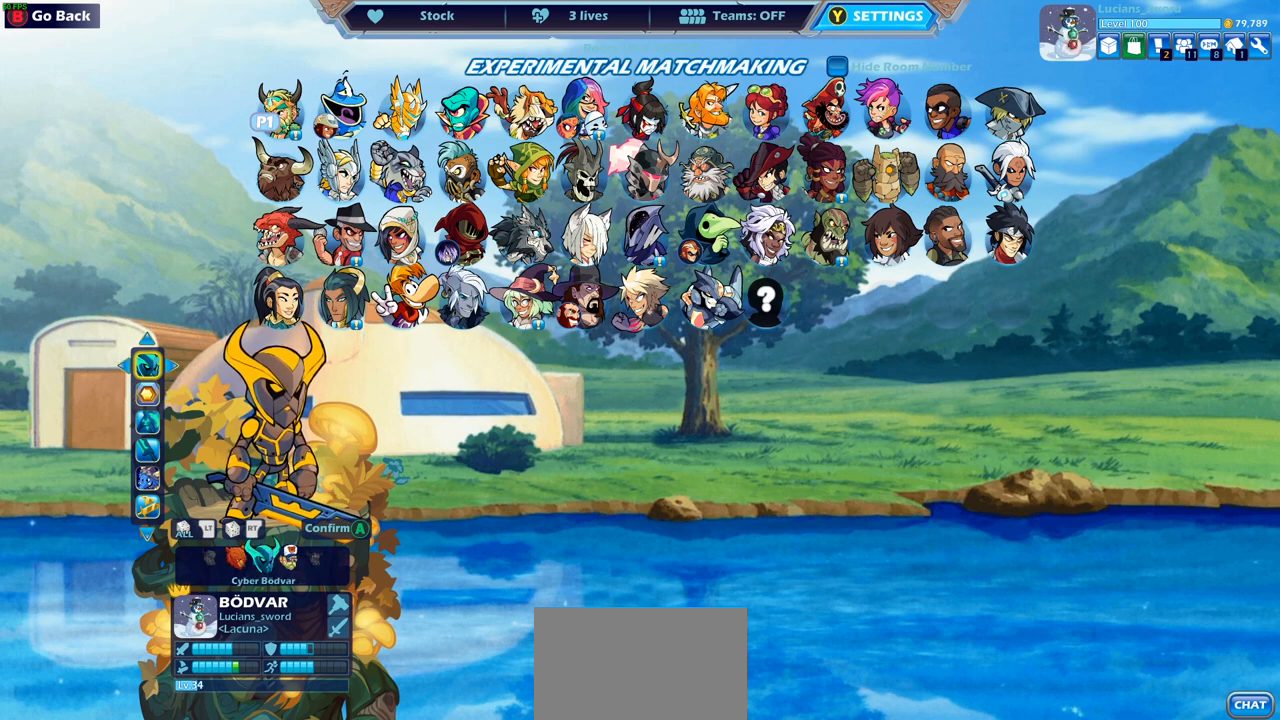
{"buttons": [], "left_stick": "center", "right_stick": "center", "events": [[417, "DPAD_DOWN", "down"], [500, "DPAD_DOWN", "up"]]}
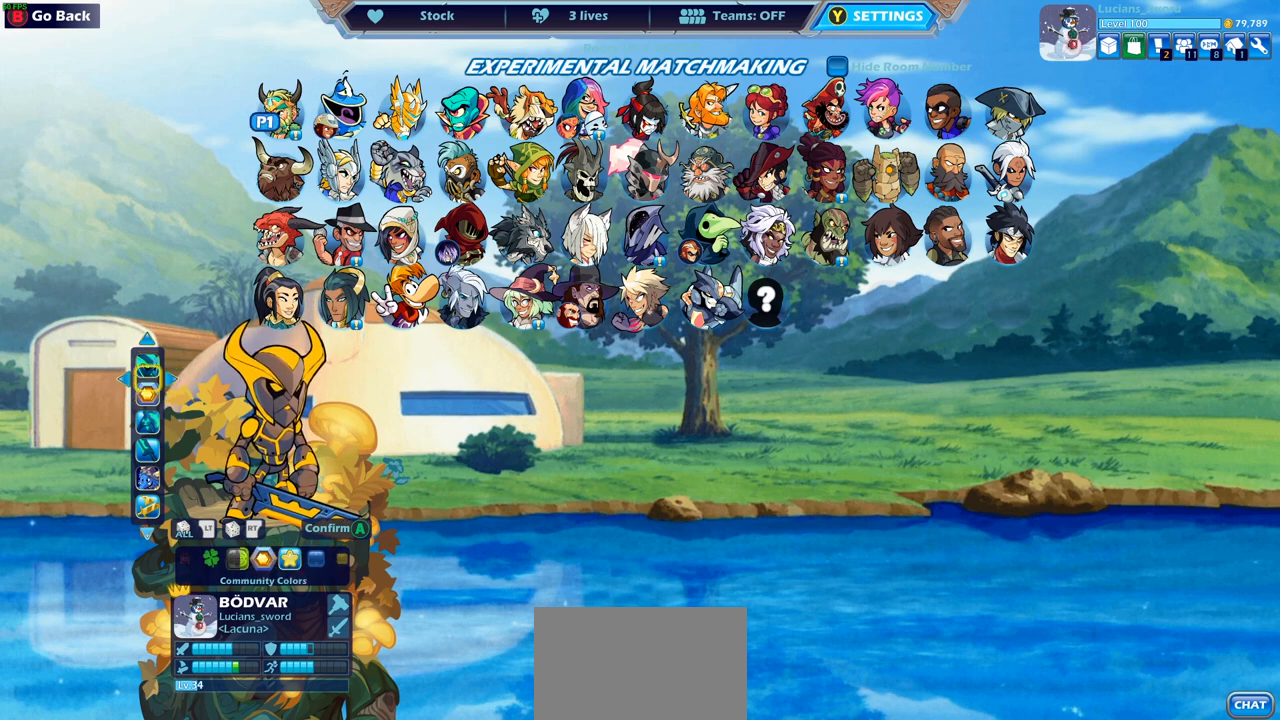
{"buttons": [], "left_stick": "center", "right_stick": "center", "events": [[117, "DPAD_RIGHT", "down"], [183, "DPAD_RIGHT", "up"], [383, "DPAD_LEFT", "down"], [500, "DPAD_LEFT", "up"]]}
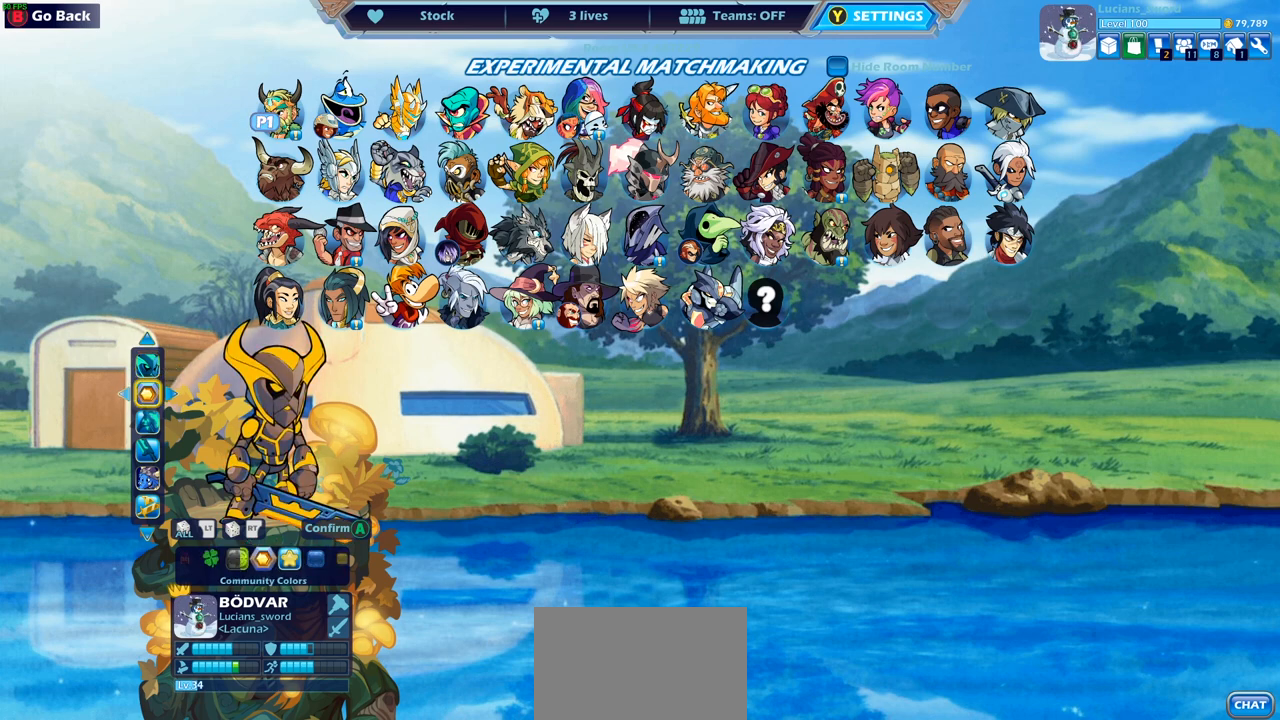
{"buttons": ["DPAD_RIGHT"], "left_stick": "center", "right_stick": "center", "events": [[50, "DPAD_LEFT", "down"], [167, "DPAD_LEFT", "up"], [433, "DPAD_RIGHT", "down"]]}
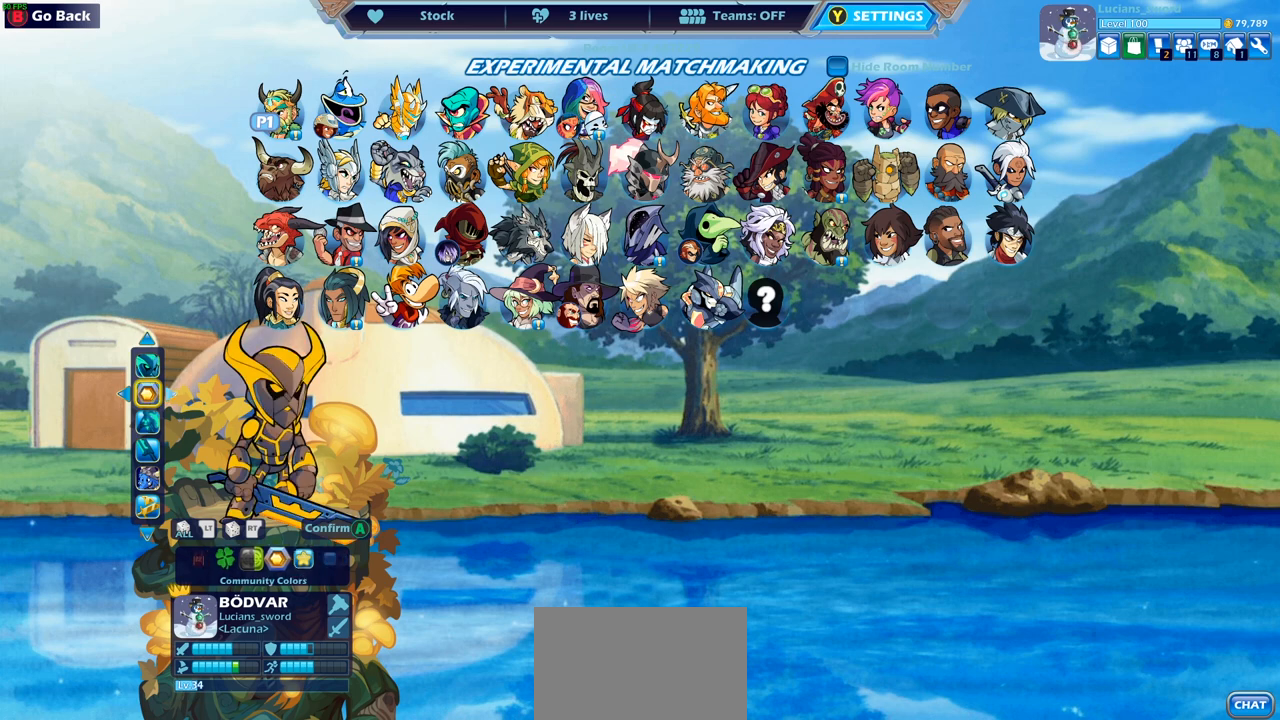
{"buttons": [], "left_stick": "center", "right_stick": "center", "events": [[50, "DPAD_RIGHT", "up"], [133, "DPAD_RIGHT", "down"], [217, "DPAD_RIGHT", "up"]]}
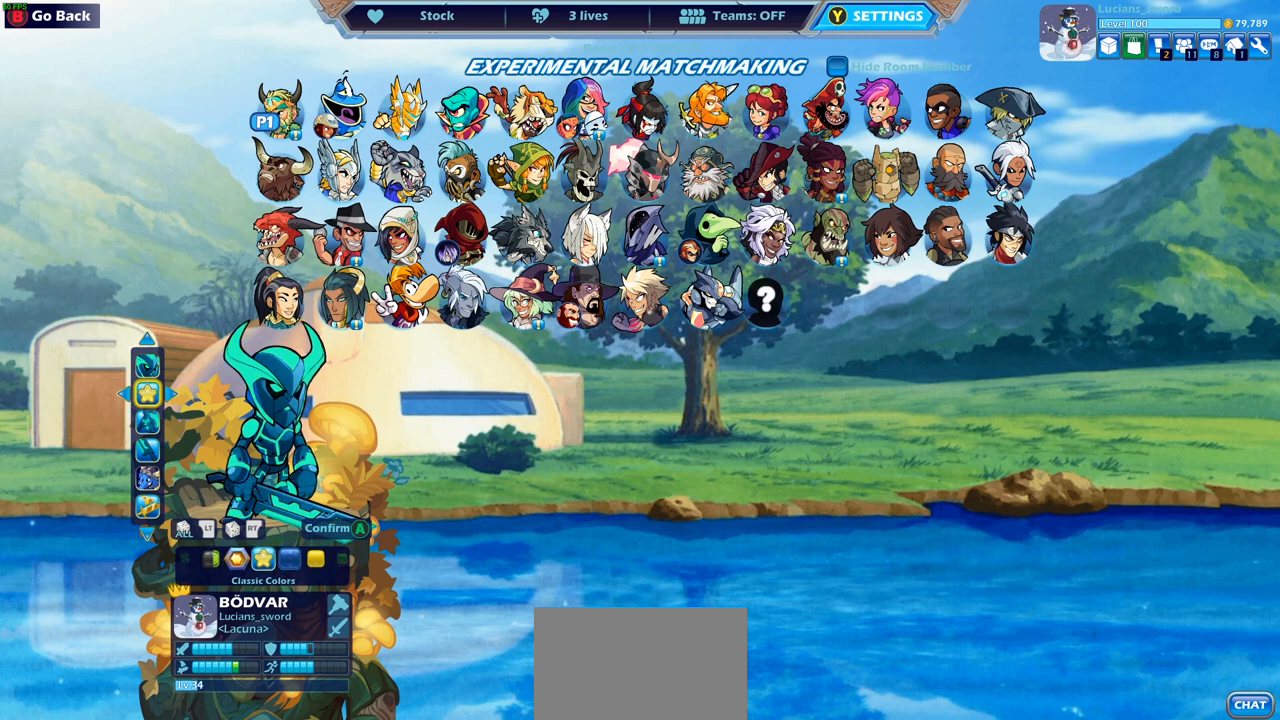
{"buttons": [], "left_stick": "center", "right_stick": "center", "events": []}
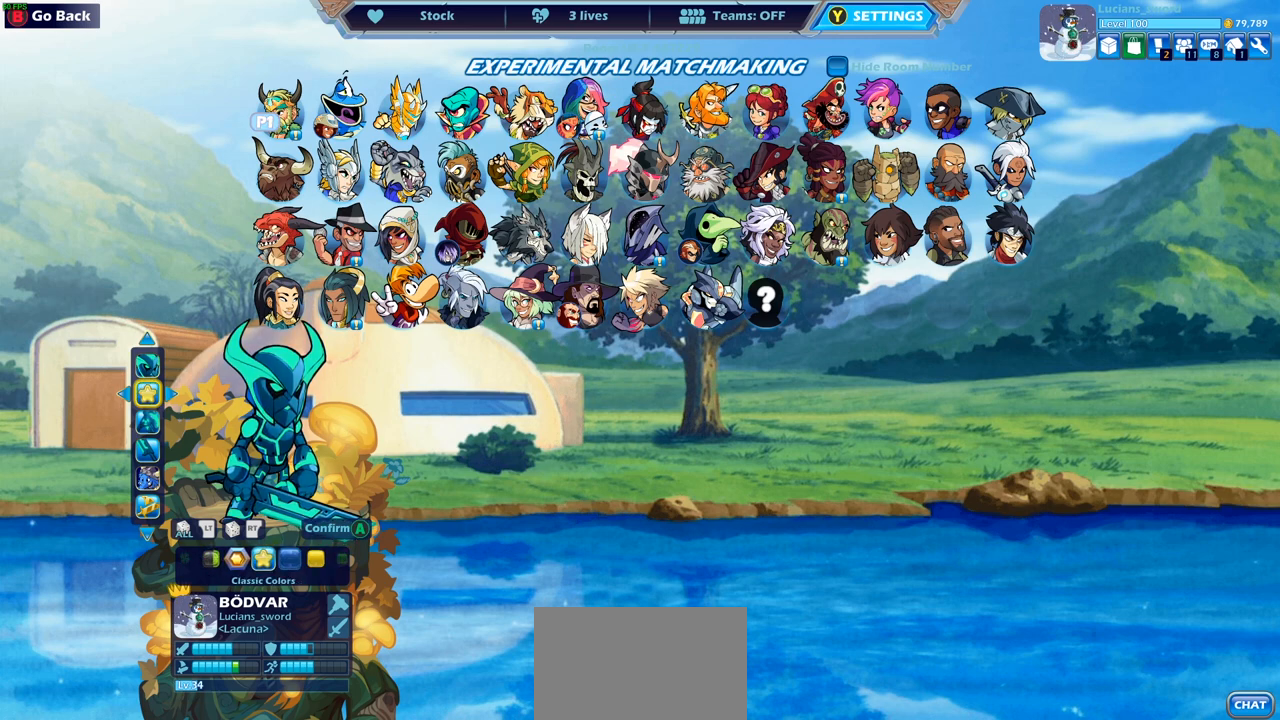
{"buttons": [], "left_stick": "center", "right_stick": "center", "events": []}
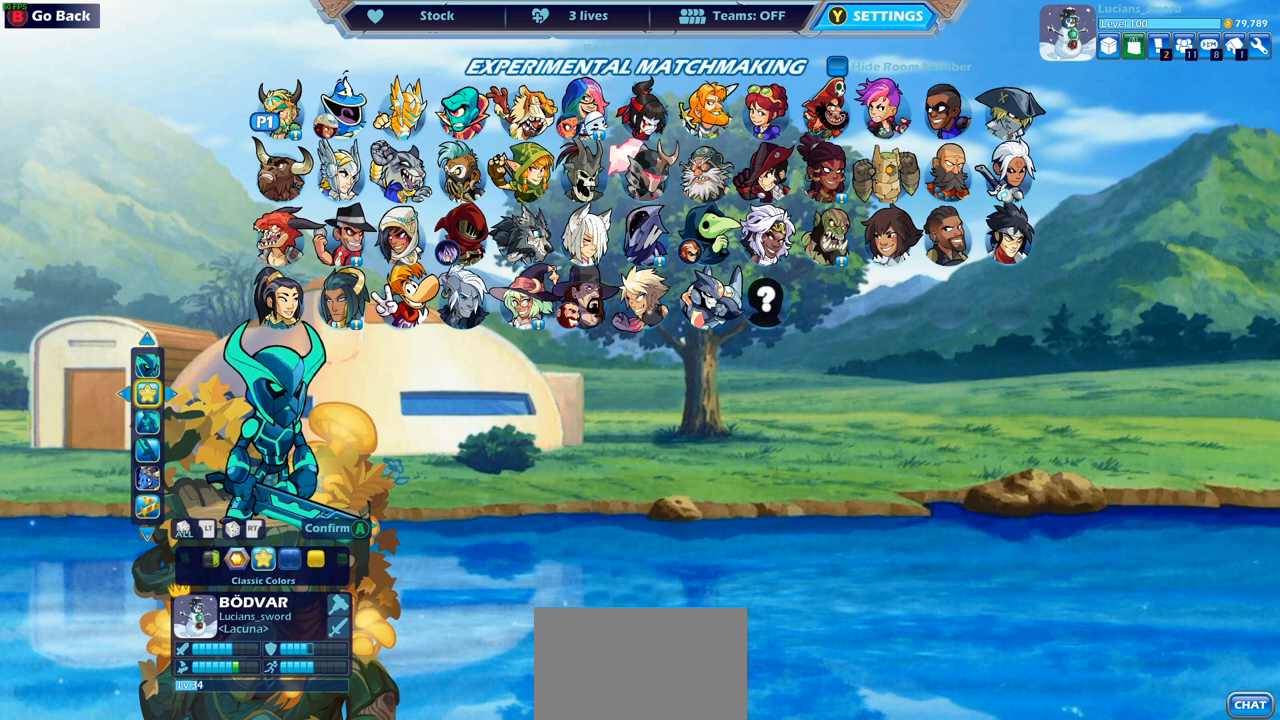
{"buttons": [], "left_stick": "center", "right_stick": "center", "events": []}
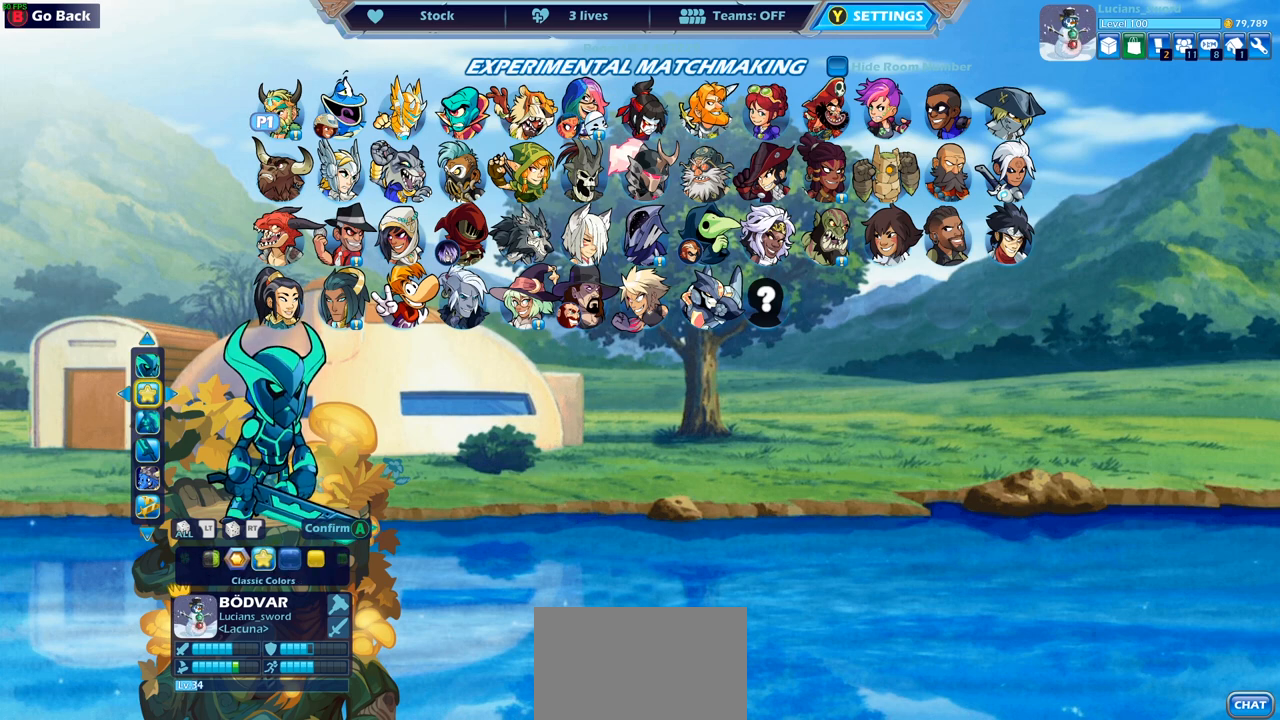
{"buttons": [], "left_stick": "center", "right_stick": "center", "events": [[133, "DPAD_LEFT", "down"], [233, "DPAD_LEFT", "up"], [333, "DPAD_LEFT", "down"], [417, "DPAD_LEFT", "up"]]}
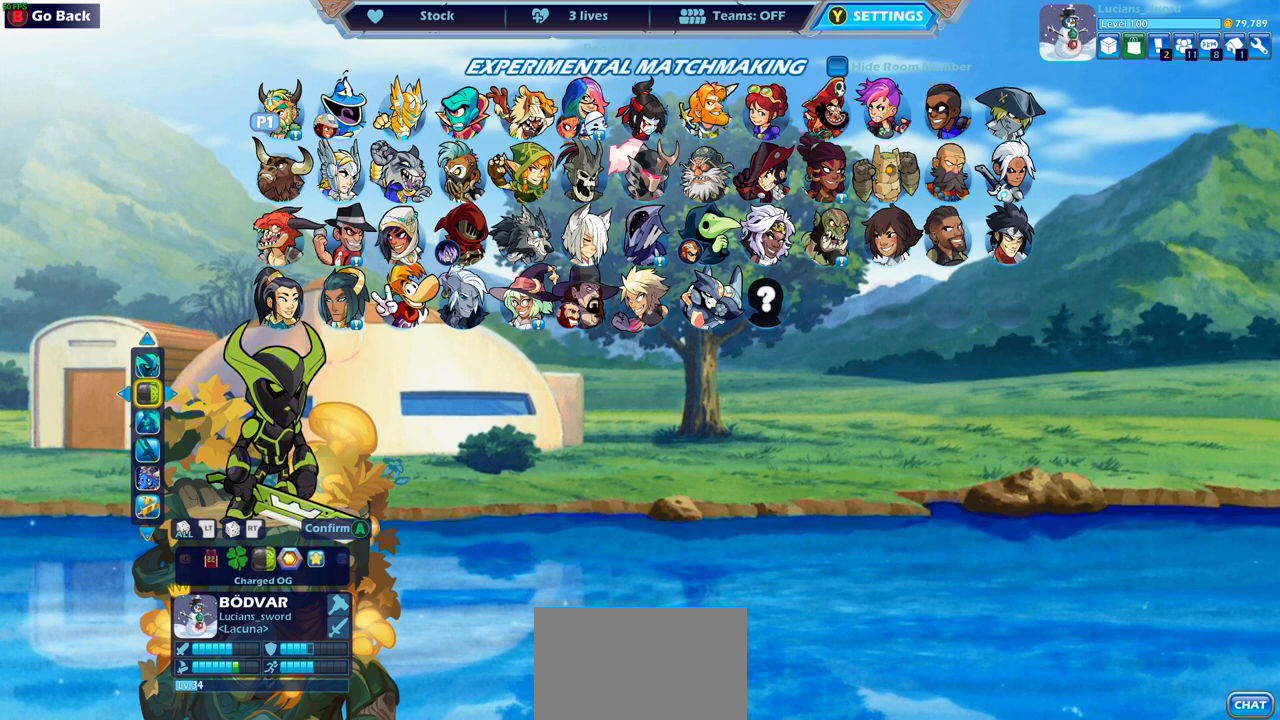
{"buttons": [], "left_stick": "center", "right_stick": "center", "events": []}
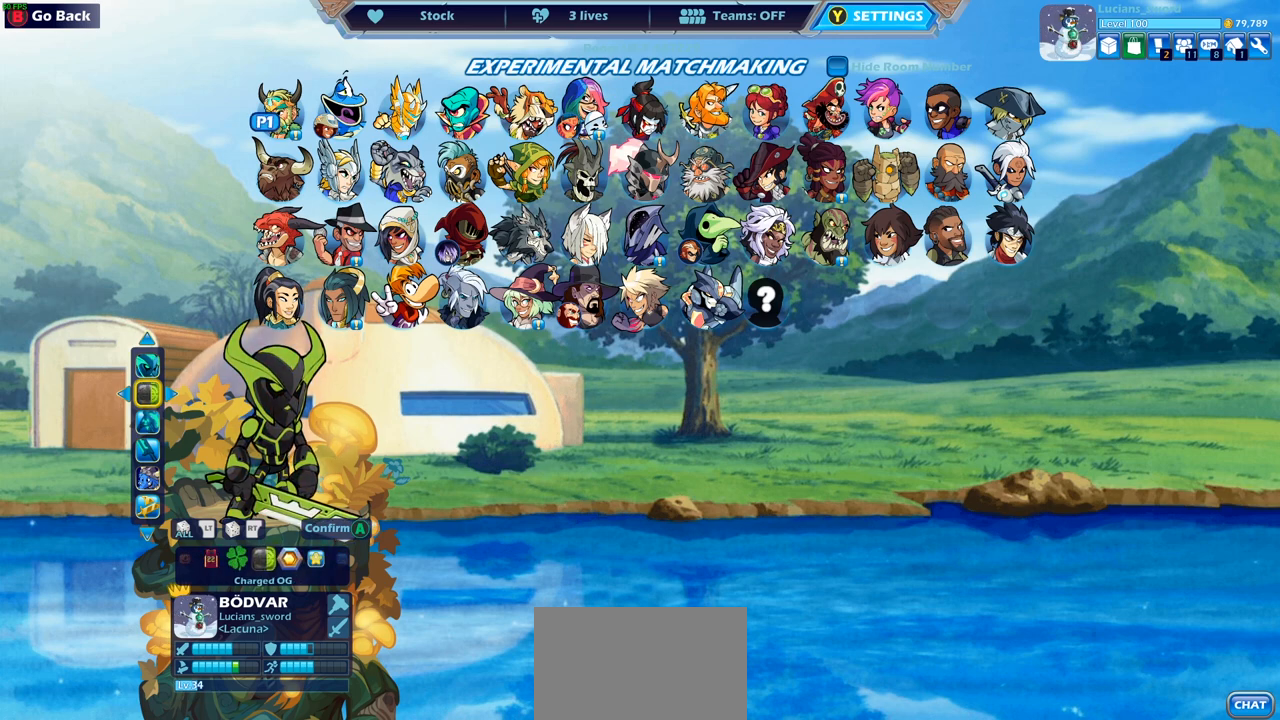
{"buttons": [], "left_stick": "center", "right_stick": "center", "events": [[217, "DPAD_LEFT", "down"], [333, "DPAD_LEFT", "up"]]}
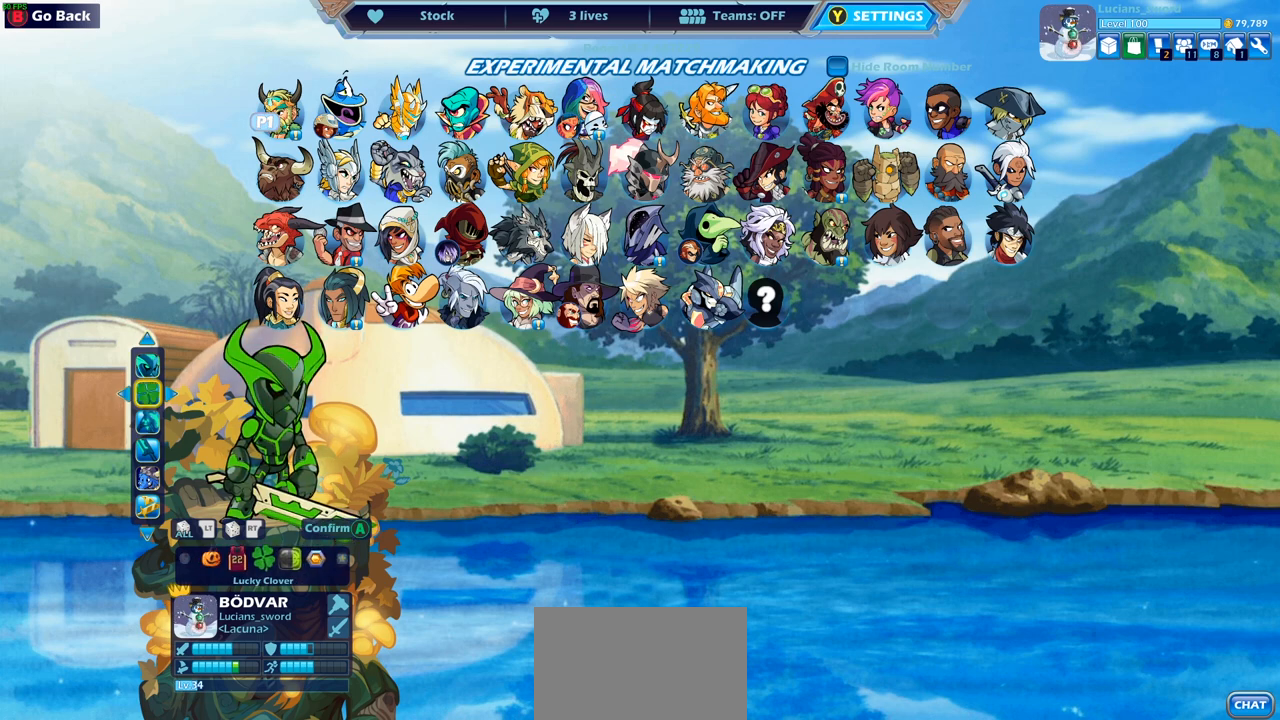
{"buttons": [], "left_stick": "center", "right_stick": "center", "events": []}
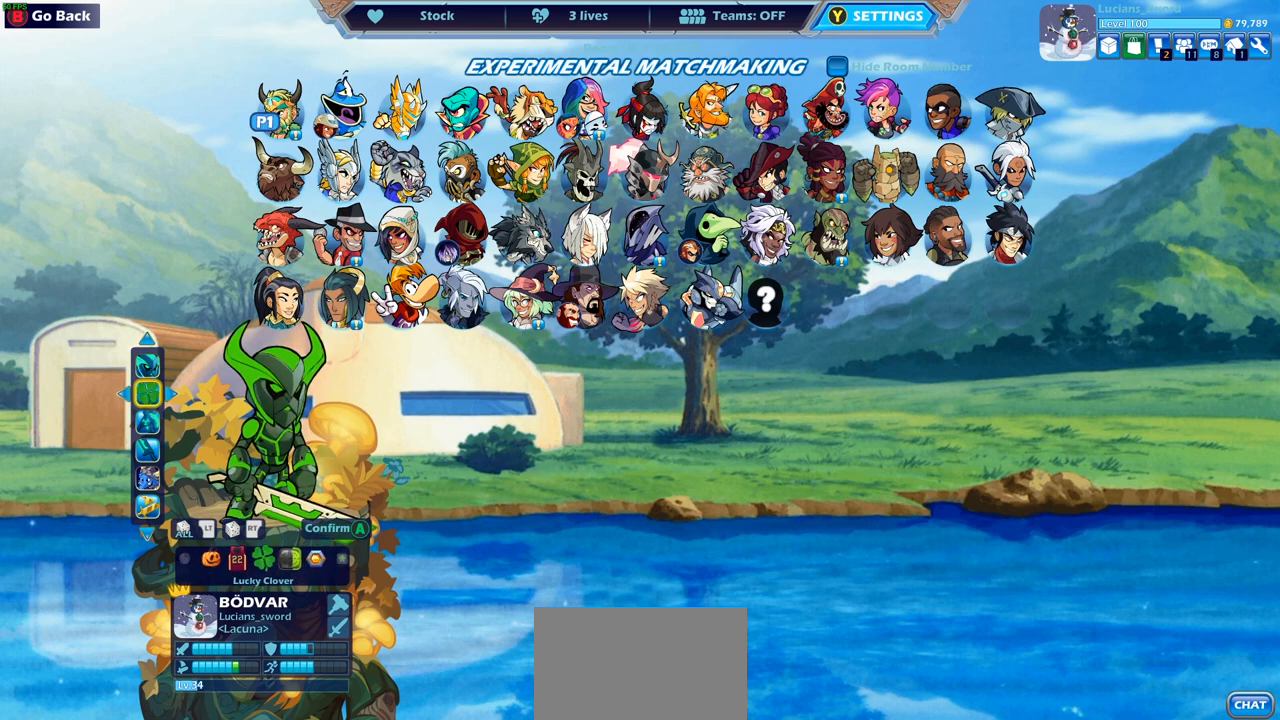
{"buttons": [], "left_stick": "center", "right_stick": "center", "events": []}
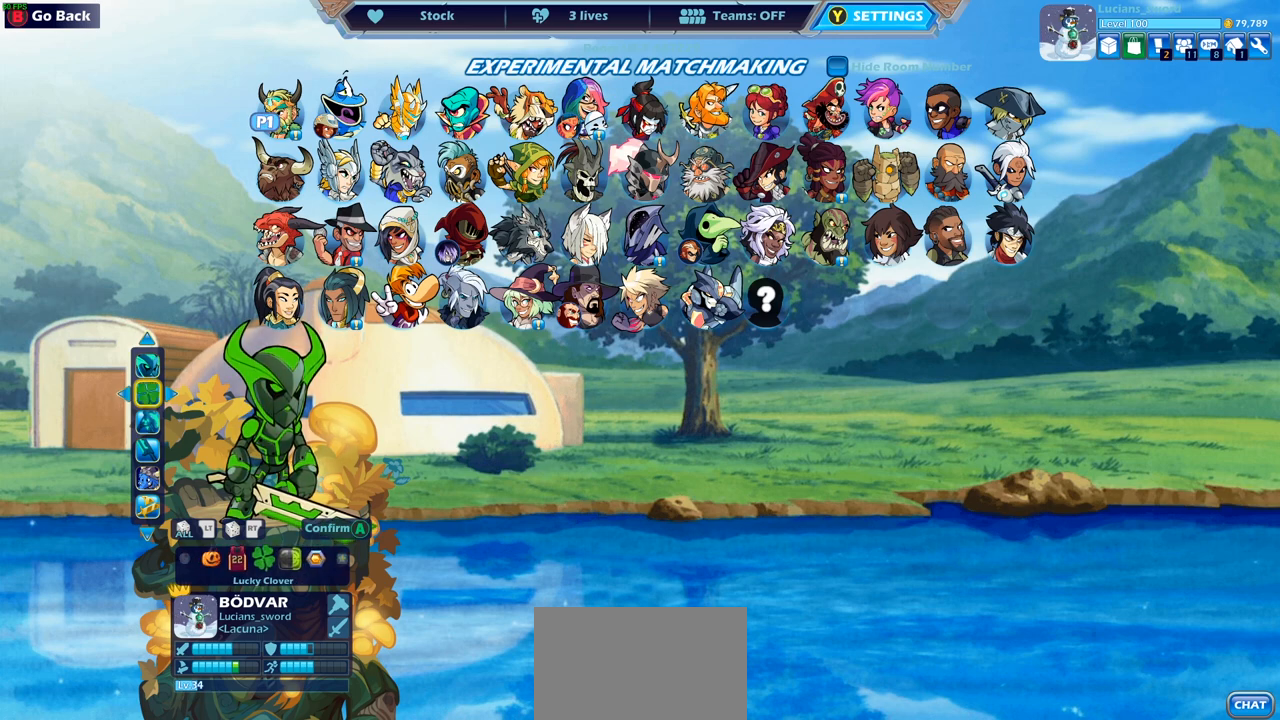
{"buttons": [], "left_stick": "center", "right_stick": "center", "events": [[317, "DPAD_LEFT", "down"], [417, "DPAD_LEFT", "up"]]}
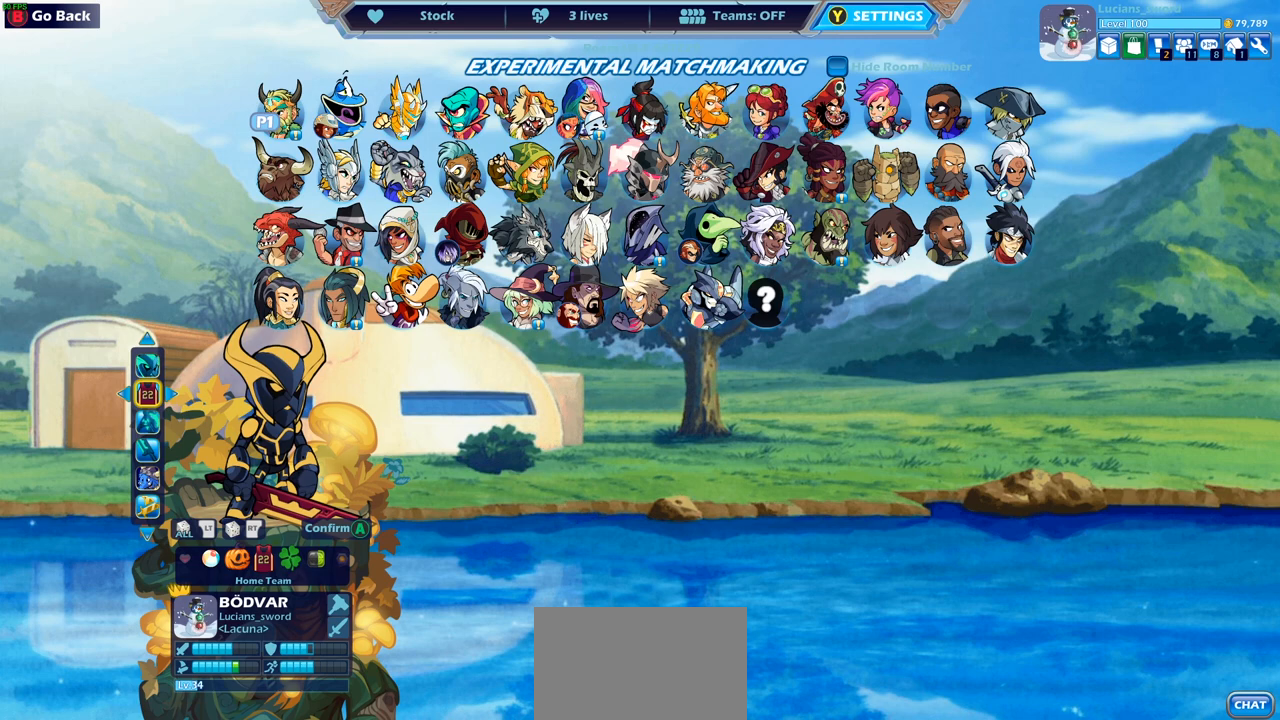
{"buttons": [], "left_stick": "center", "right_stick": "center", "events": [[383, "DPAD_LEFT", "down"], [500, "DPAD_LEFT", "up"]]}